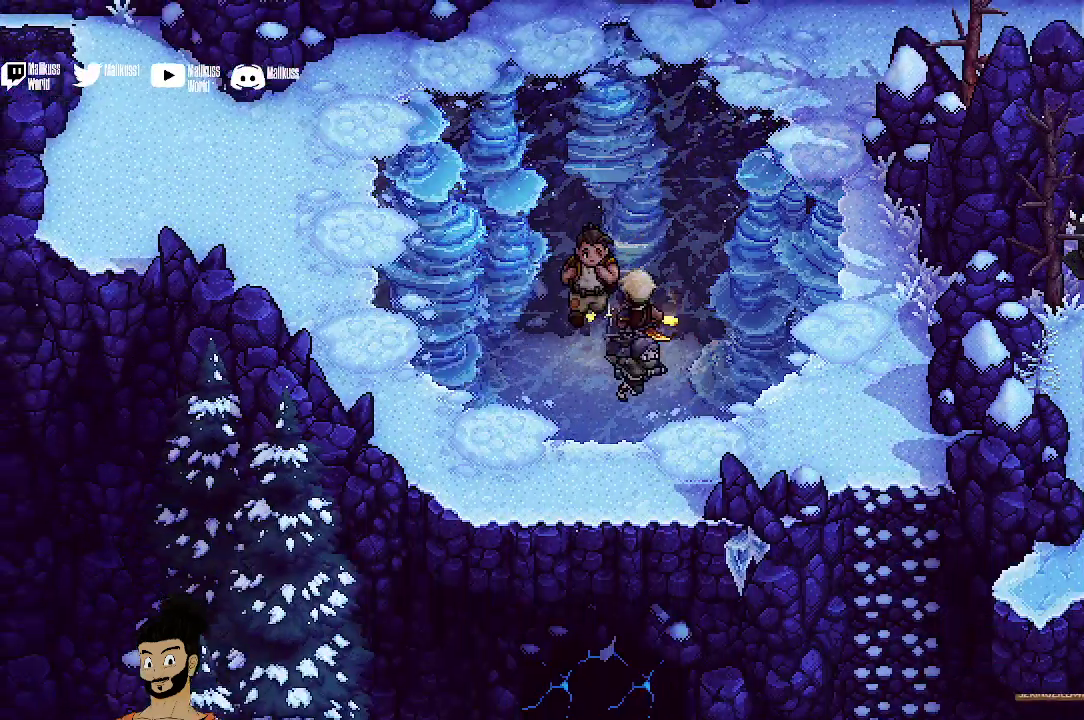
Gameplay with a controller (Xbox layout); each line is a JSON object with the inputs held at the frame after it (dt_ms = milliseconds from this image to that frame). "events" lists button and stick changes between this image and that frame as [ms after this image, input, new state], when the widget could be followed in between. Not read: L1 L3 R1 R3 right_stick.
{"dt_ms": 400, "buttons": [], "left_stick": "up-left", "events": []}
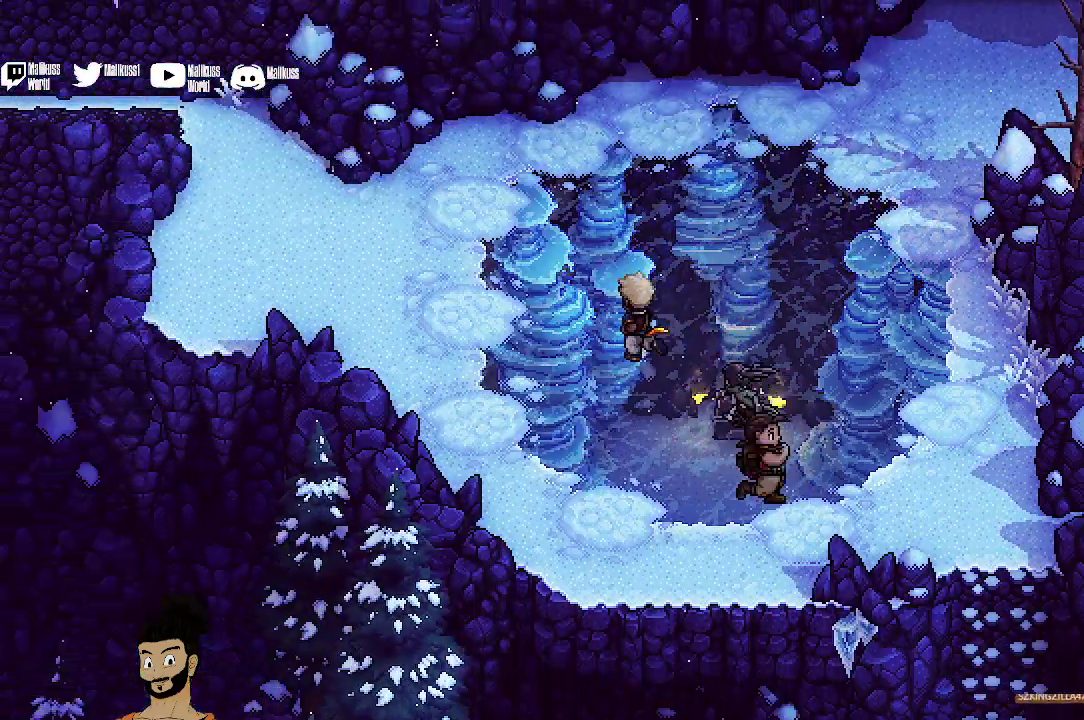
{"dt_ms": 500, "buttons": [], "left_stick": "up-left", "events": []}
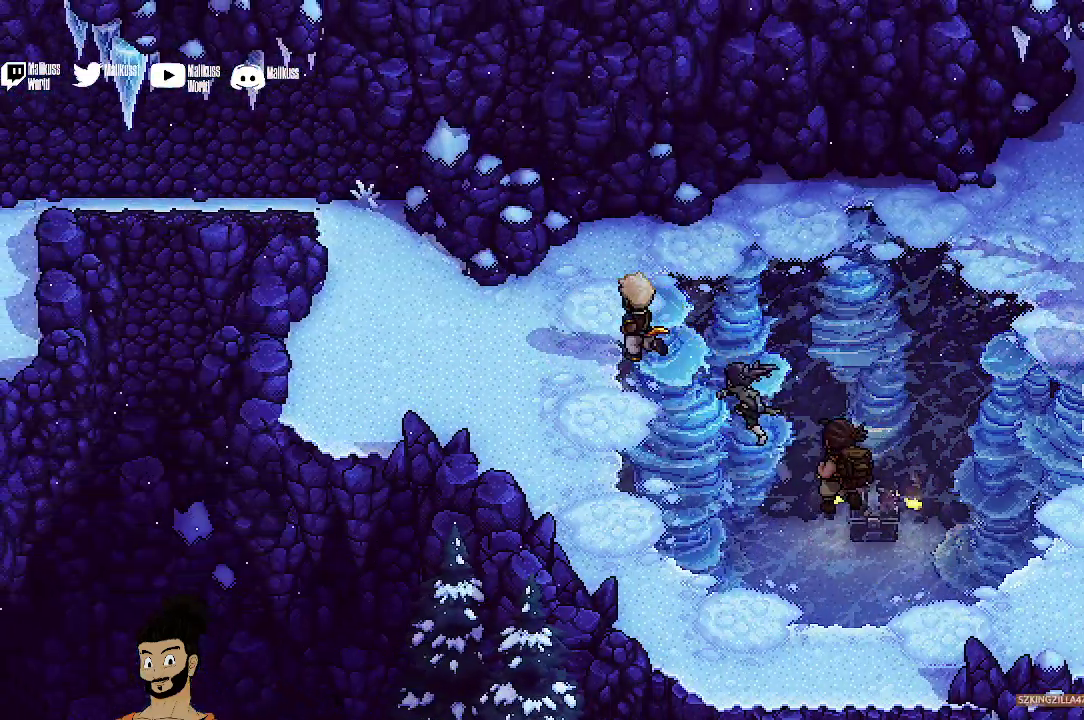
{"dt_ms": 400, "buttons": [], "left_stick": "down-right", "events": [[167, "left_stick", "center"], [233, "left_stick", "down-right"]]}
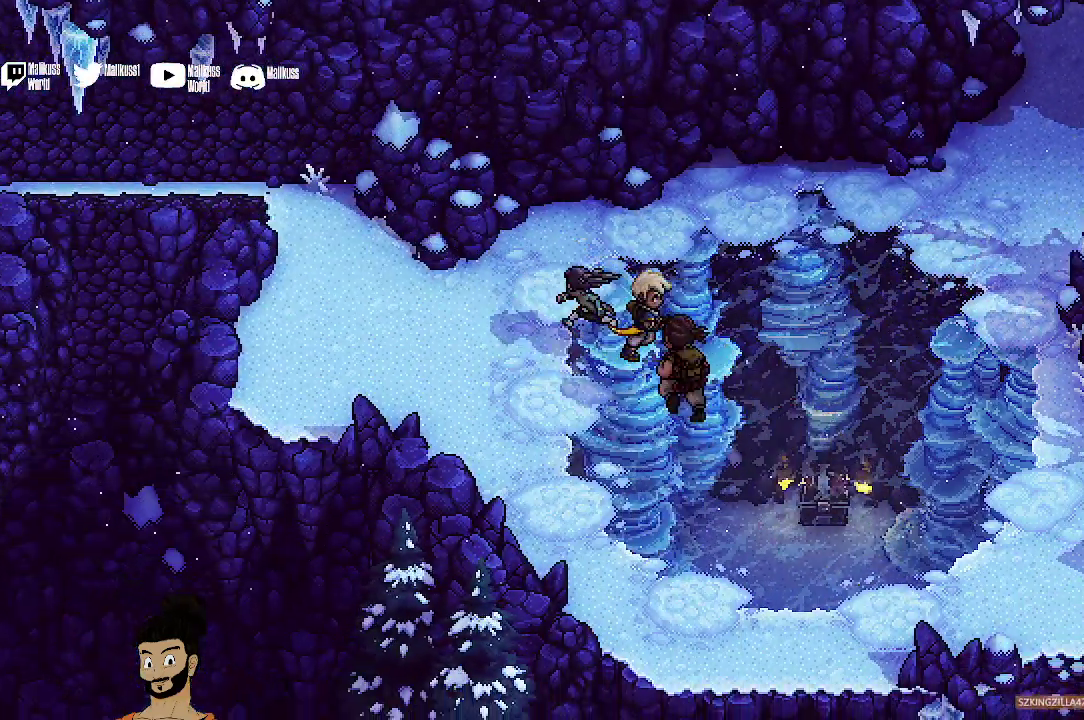
{"dt_ms": 500, "buttons": [], "left_stick": "down-right", "events": []}
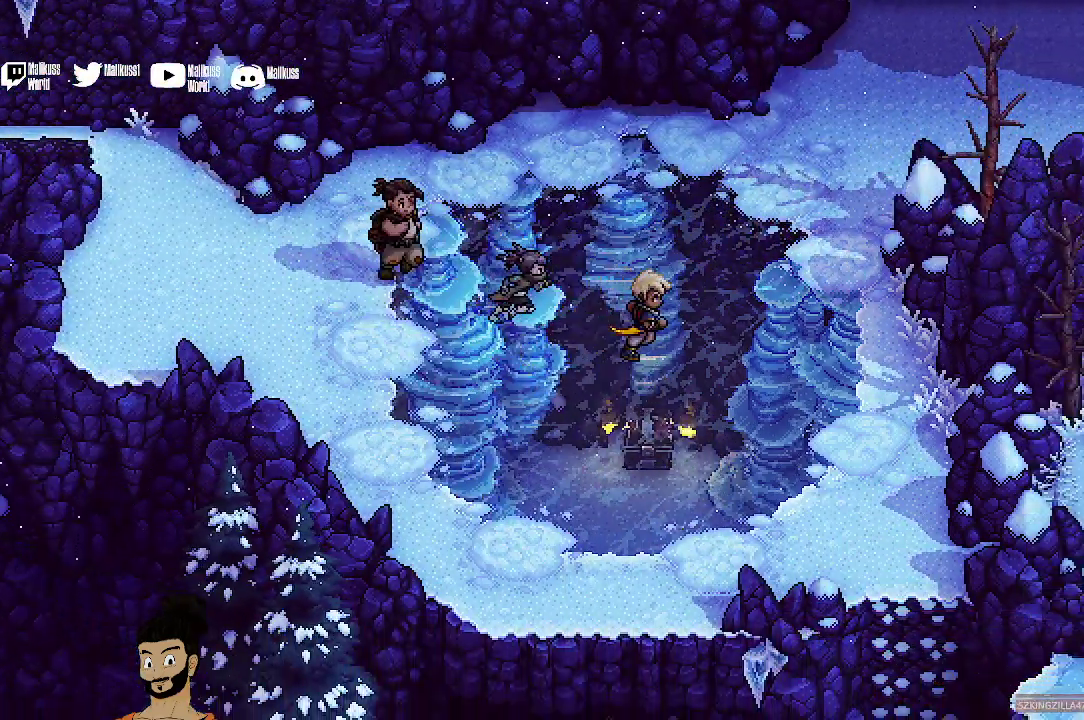
{"dt_ms": 400, "buttons": [], "left_stick": "down-right", "events": []}
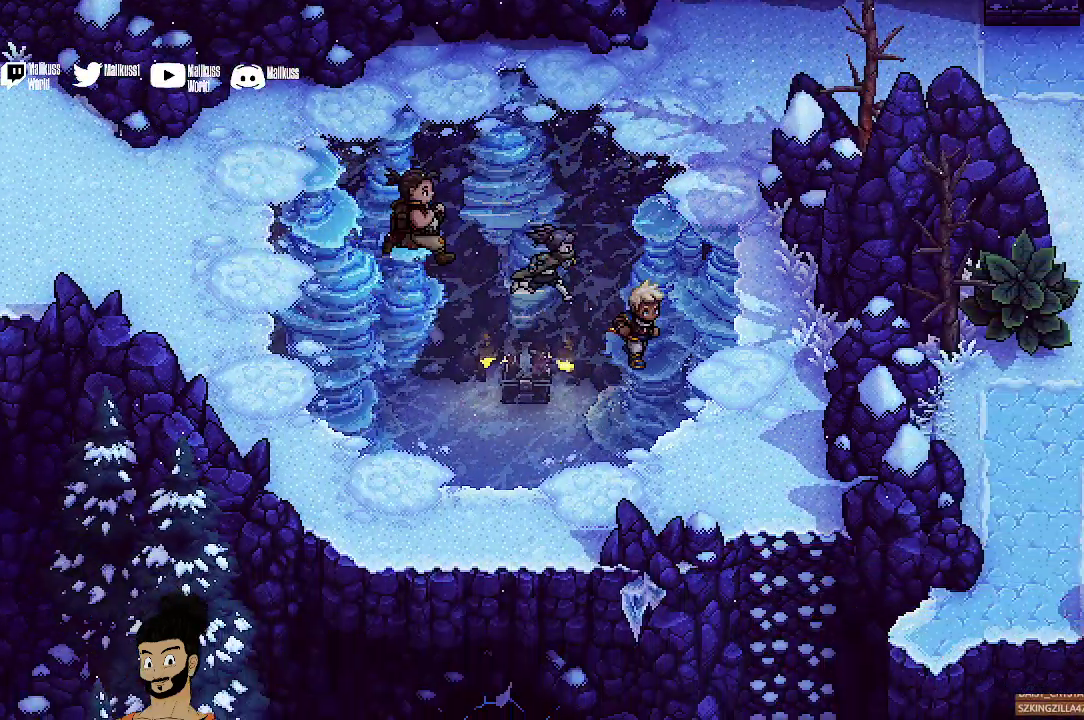
{"dt_ms": 400, "buttons": [], "left_stick": "down-right", "events": []}
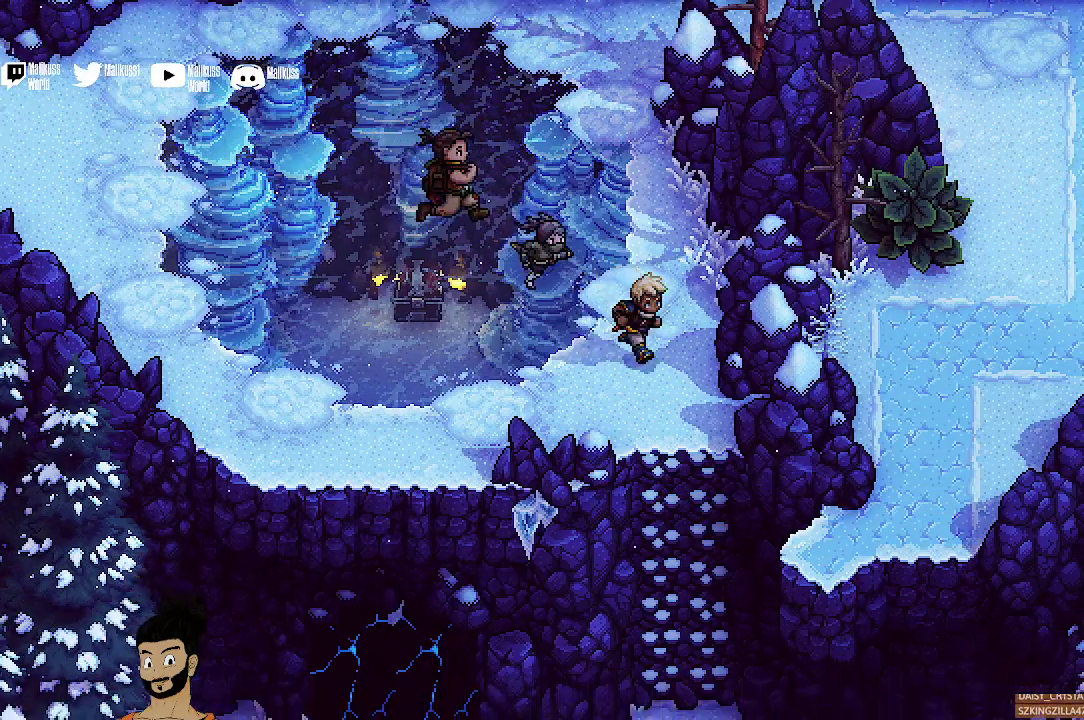
{"dt_ms": 600, "buttons": ["A"], "left_stick": "down", "events": [[433, "left_stick", "down"], [533, "A", "down"]]}
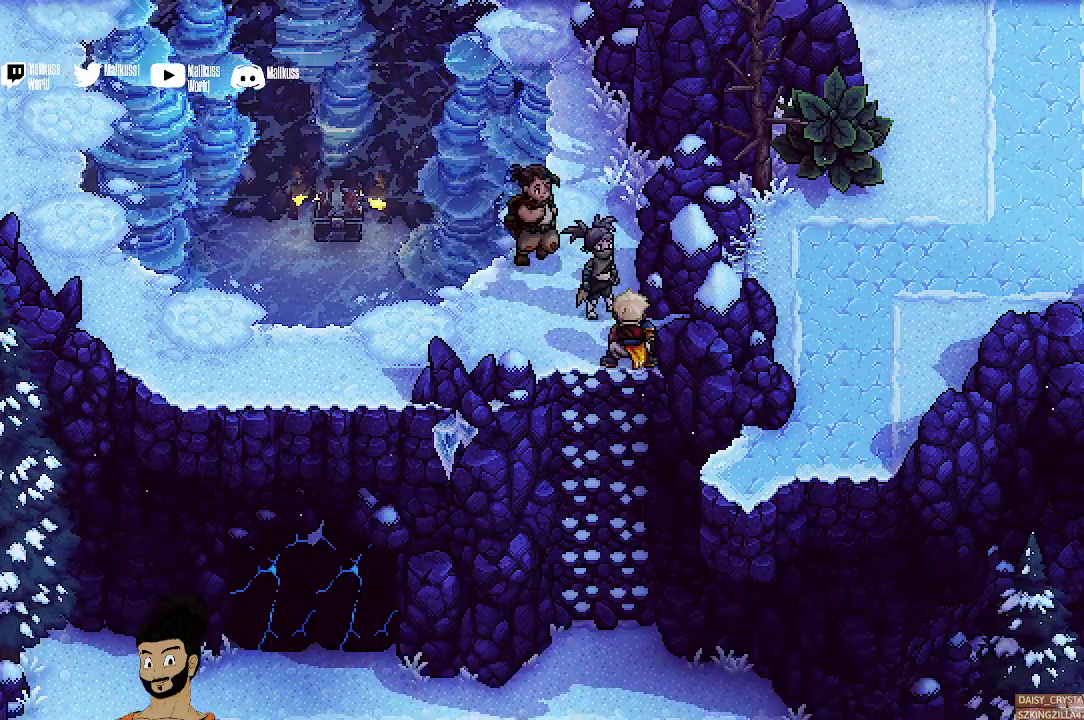
{"dt_ms": 400, "buttons": [], "left_stick": "down", "events": [[33, "A", "up"]]}
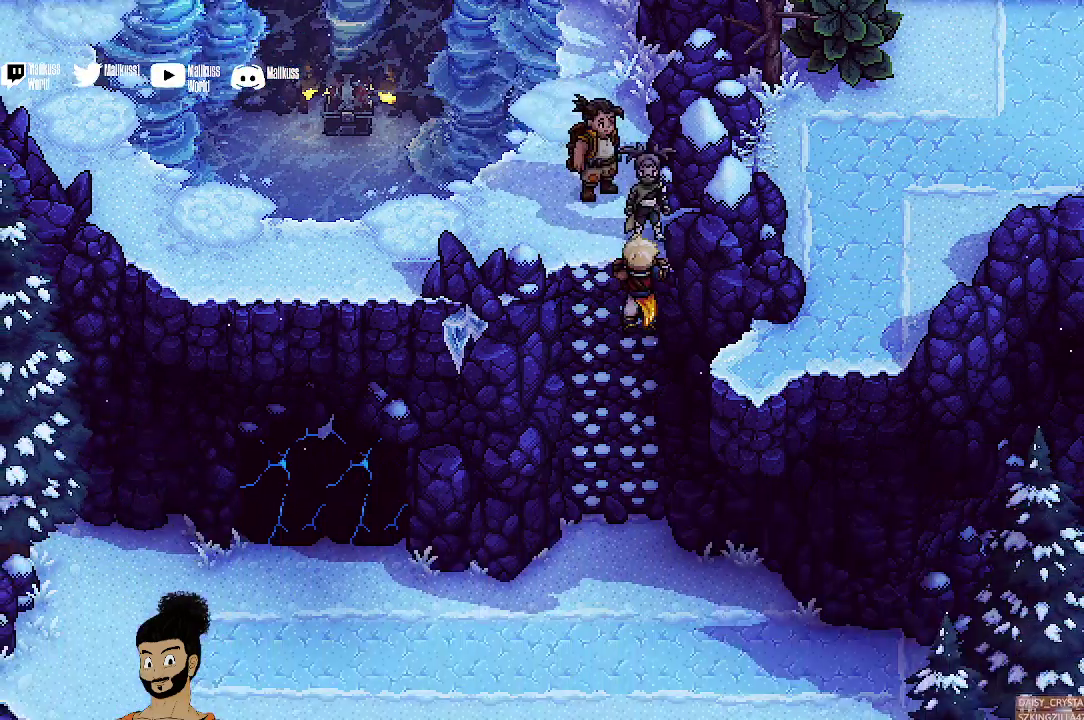
{"dt_ms": 500, "buttons": ["B"], "left_stick": "down", "events": [[133, "B", "down"]]}
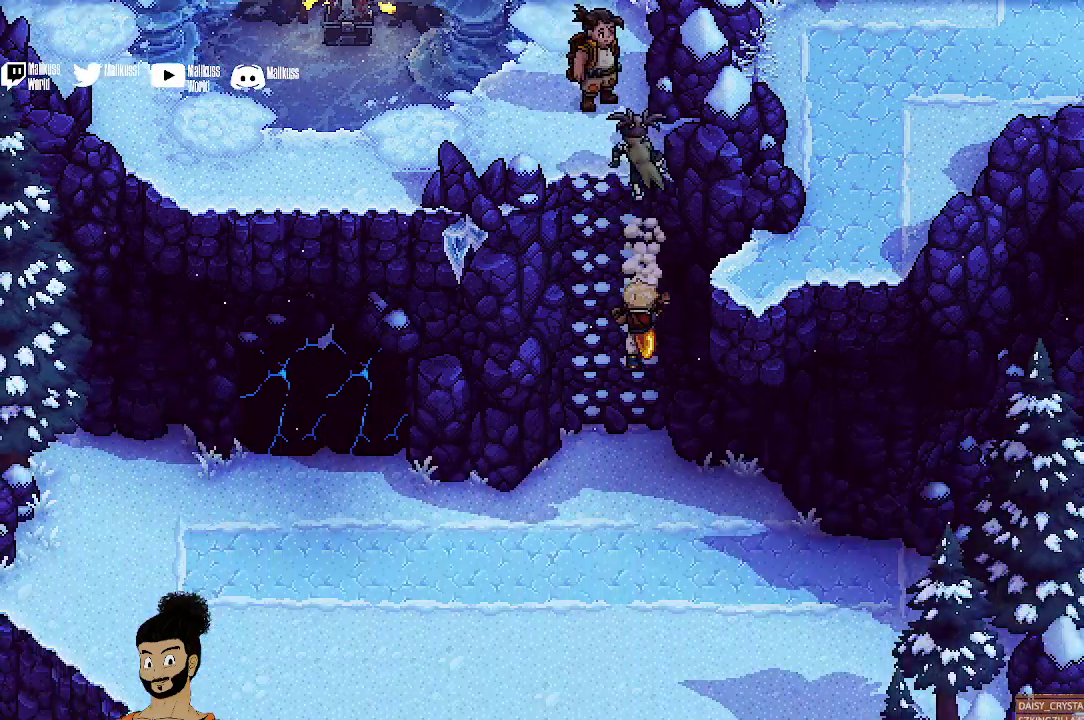
{"dt_ms": 400, "buttons": ["B"], "left_stick": "down", "events": []}
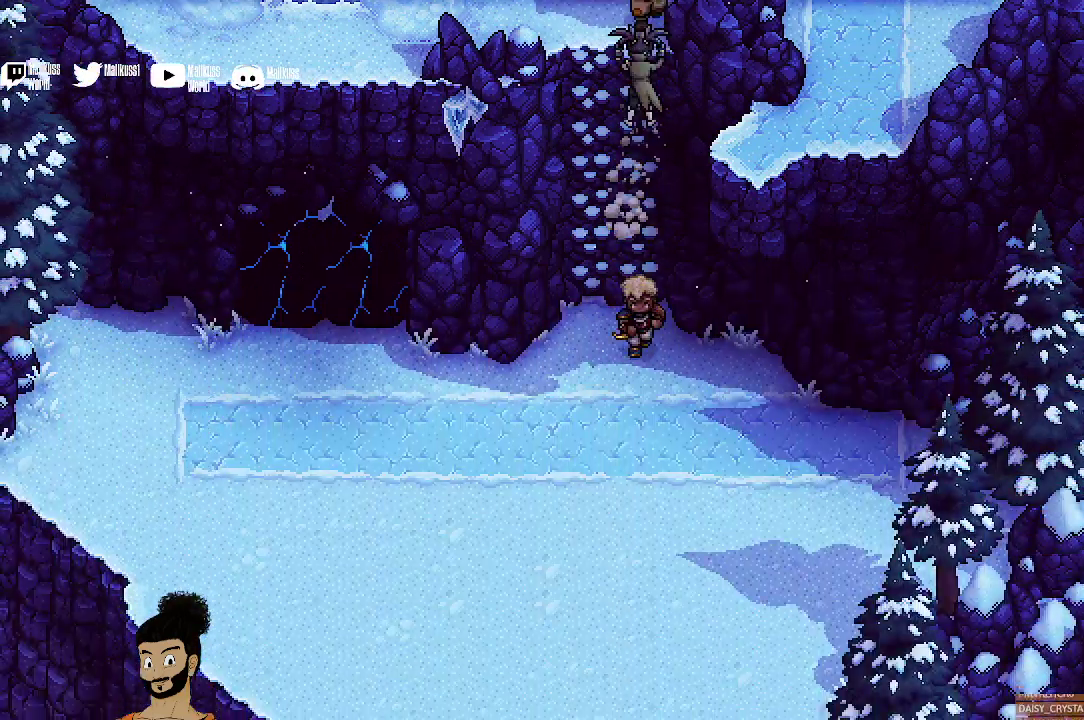
{"dt_ms": 500, "buttons": [], "left_stick": "down-left", "events": [[67, "B", "up"], [67, "left_stick", "down-left"]]}
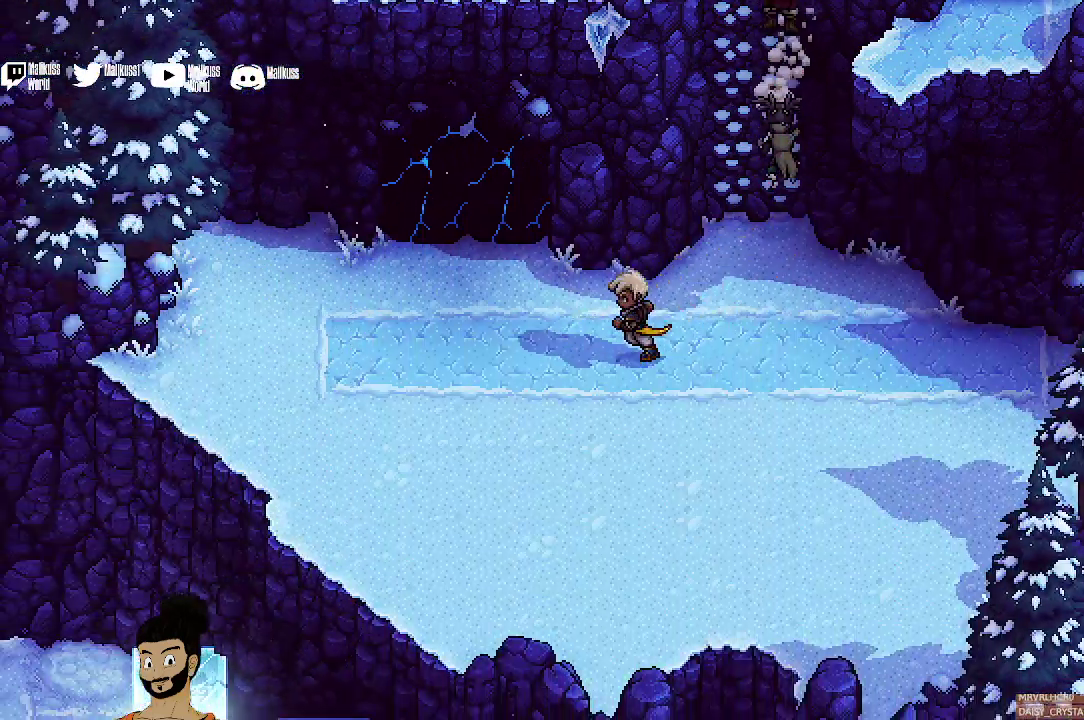
{"dt_ms": 400, "buttons": [], "left_stick": "up-left", "events": [[233, "left_stick", "left"], [333, "left_stick", "up-left"]]}
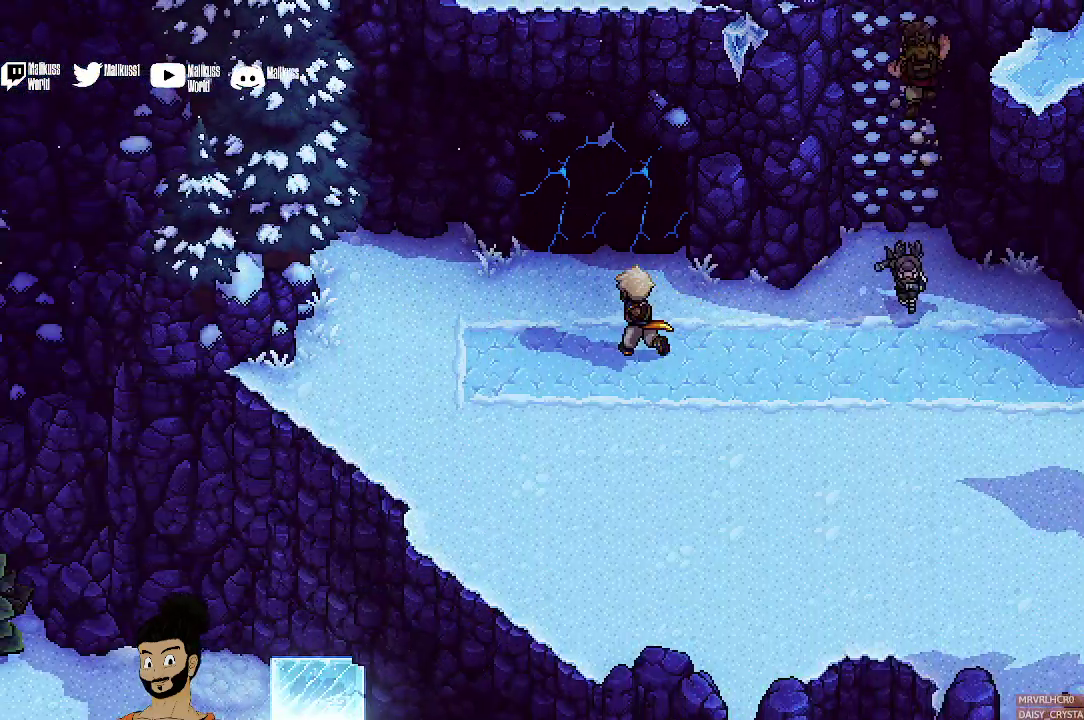
{"dt_ms": 400, "buttons": [], "left_stick": "up", "events": [[67, "left_stick", "up"]]}
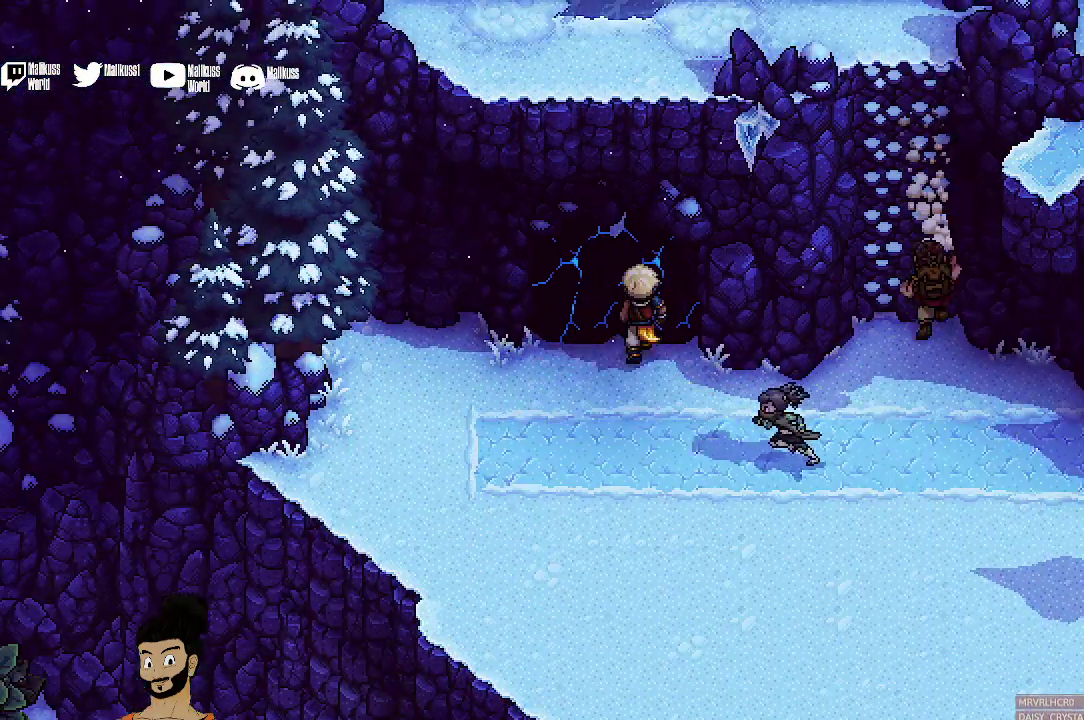
{"dt_ms": 400, "buttons": ["R2"], "left_stick": "up", "events": [[67, "R2", "down"]]}
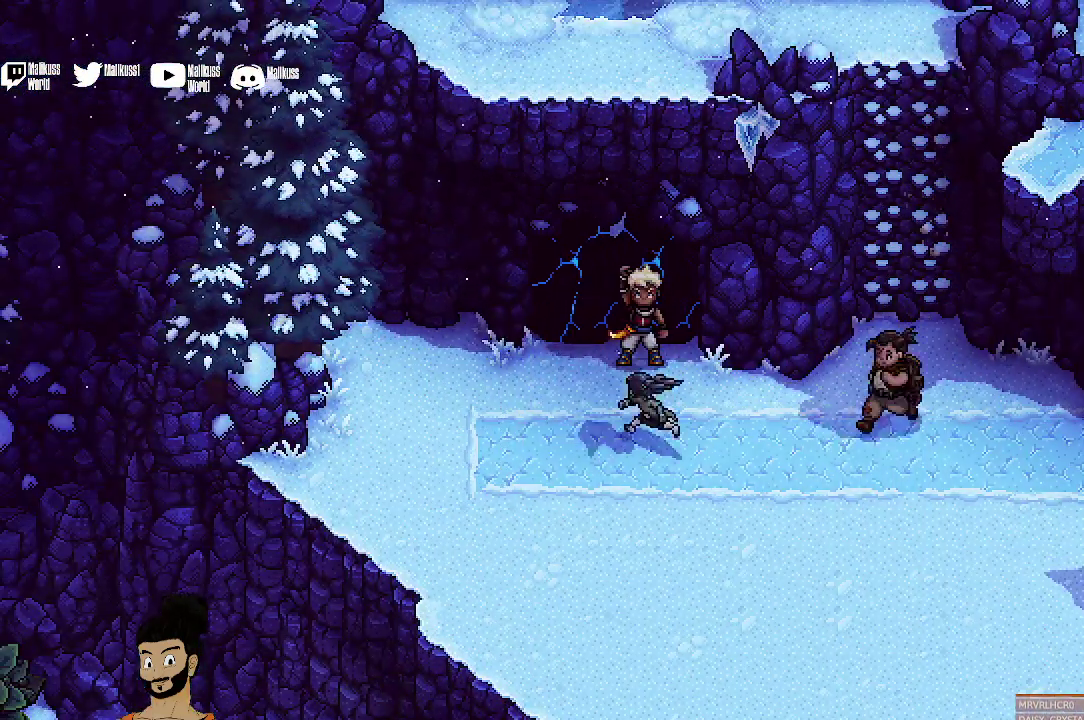
{"dt_ms": 500, "buttons": ["R2"], "left_stick": "up", "events": []}
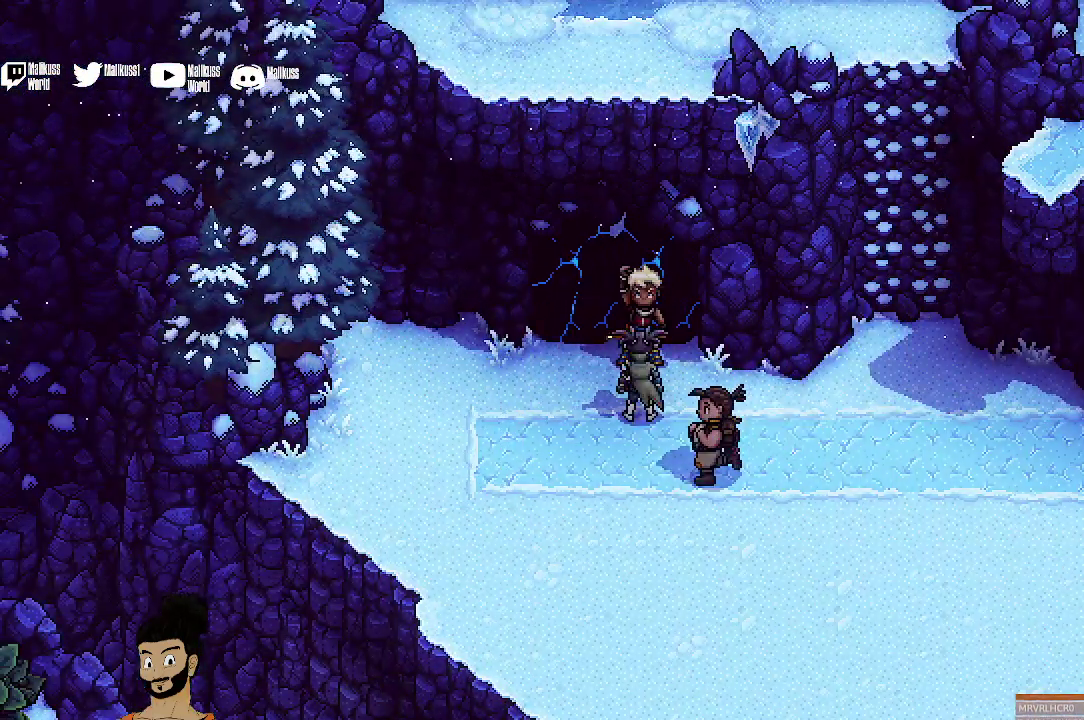
{"dt_ms": 500, "buttons": ["R2"], "left_stick": "up", "events": []}
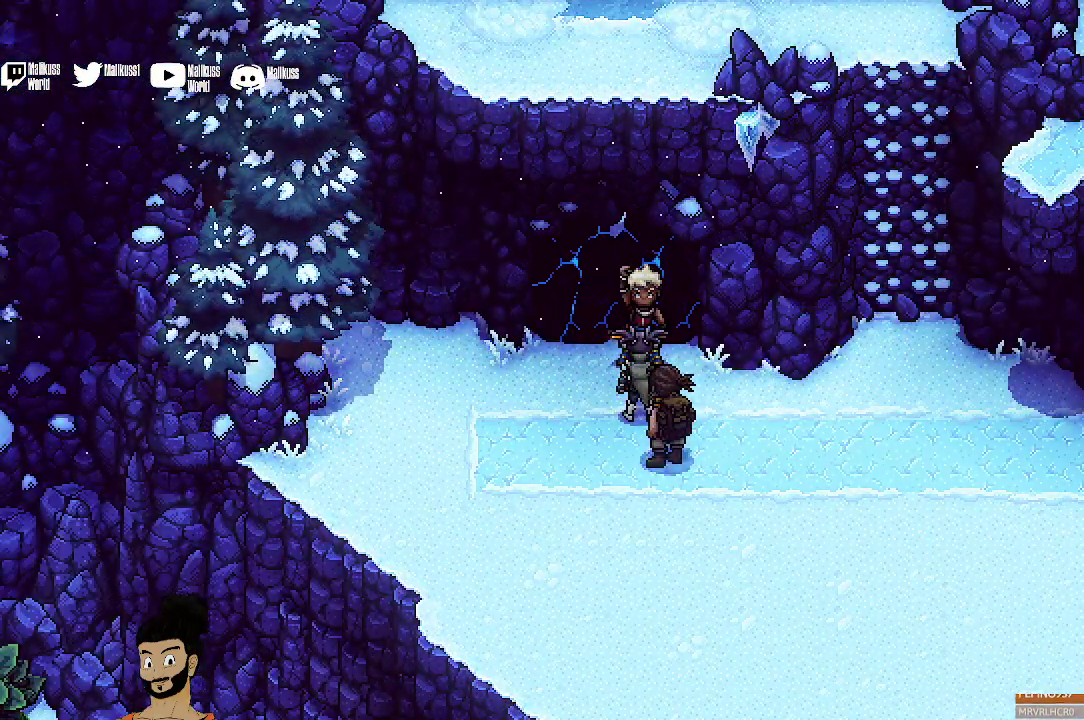
{"dt_ms": 500, "buttons": ["R2"], "left_stick": "up", "events": []}
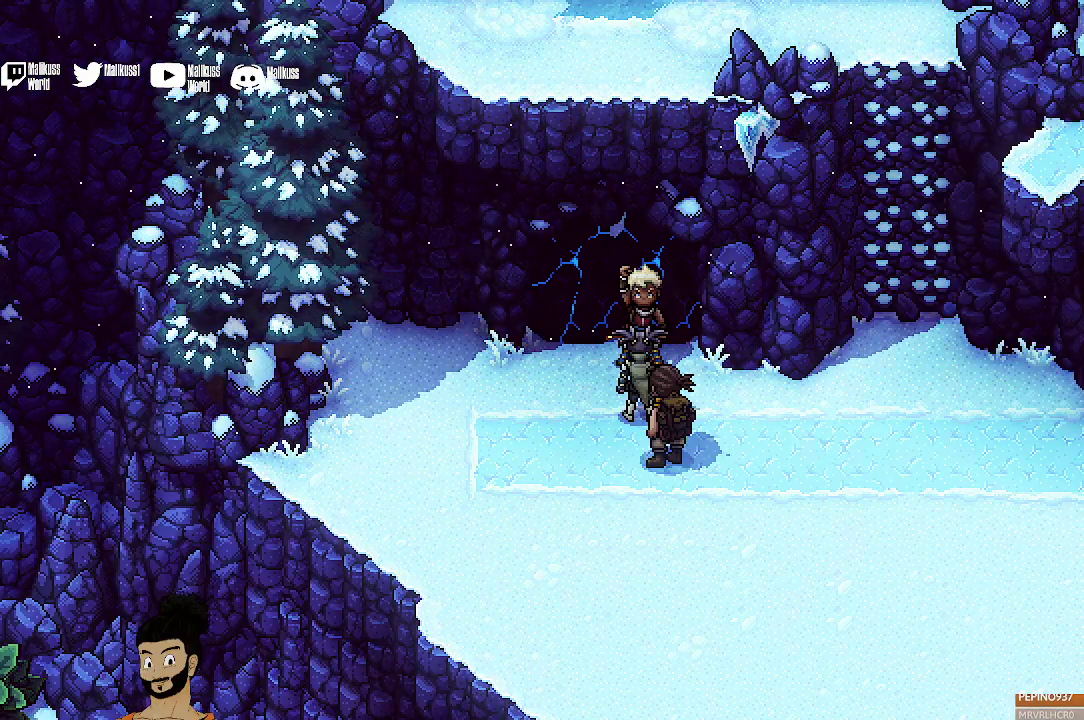
{"dt_ms": 300, "buttons": ["R2"], "left_stick": "up", "events": []}
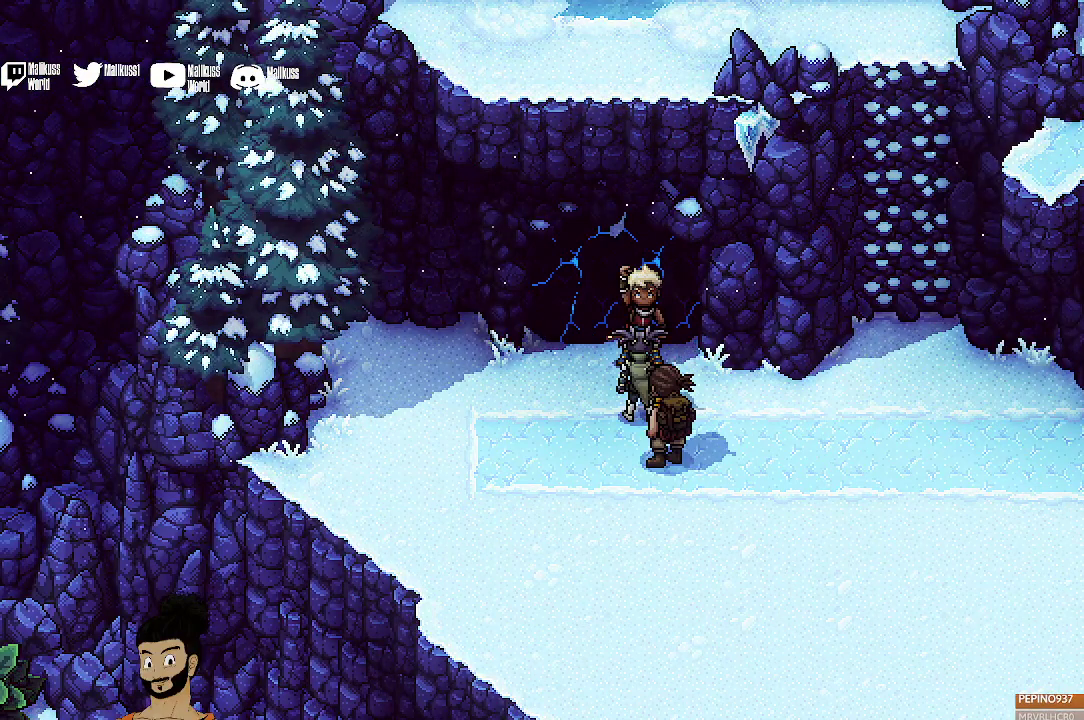
{"dt_ms": 700, "buttons": [], "left_stick": "up", "events": [[33, "R2", "up"], [400, "L2", "down"], [667, "L2", "up"]]}
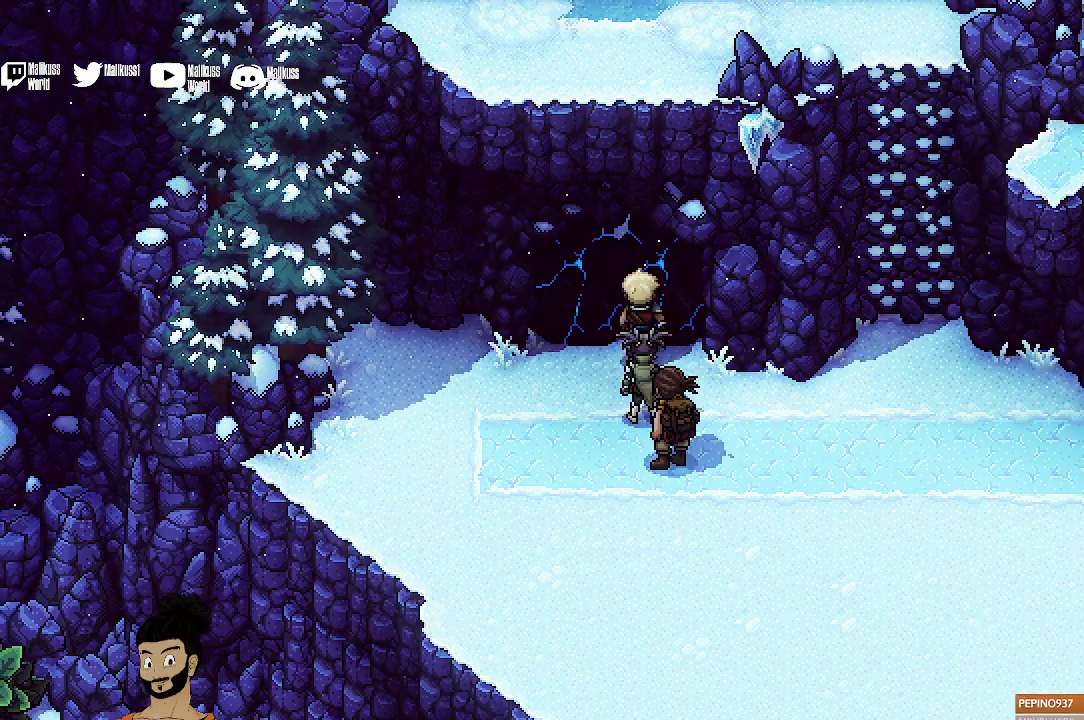
{"dt_ms": 700, "buttons": [], "left_stick": "up", "events": [[233, "B", "down"], [400, "B", "up"]]}
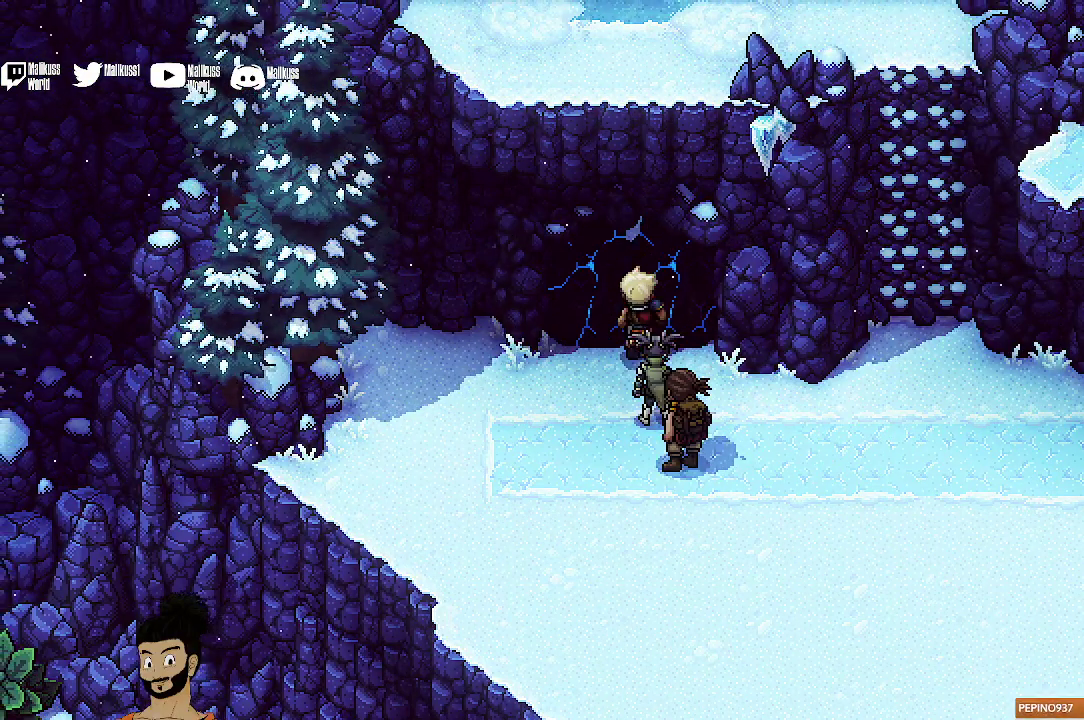
{"dt_ms": 400, "buttons": [], "left_stick": "up", "events": [[67, "X", "down"], [233, "X", "up"]]}
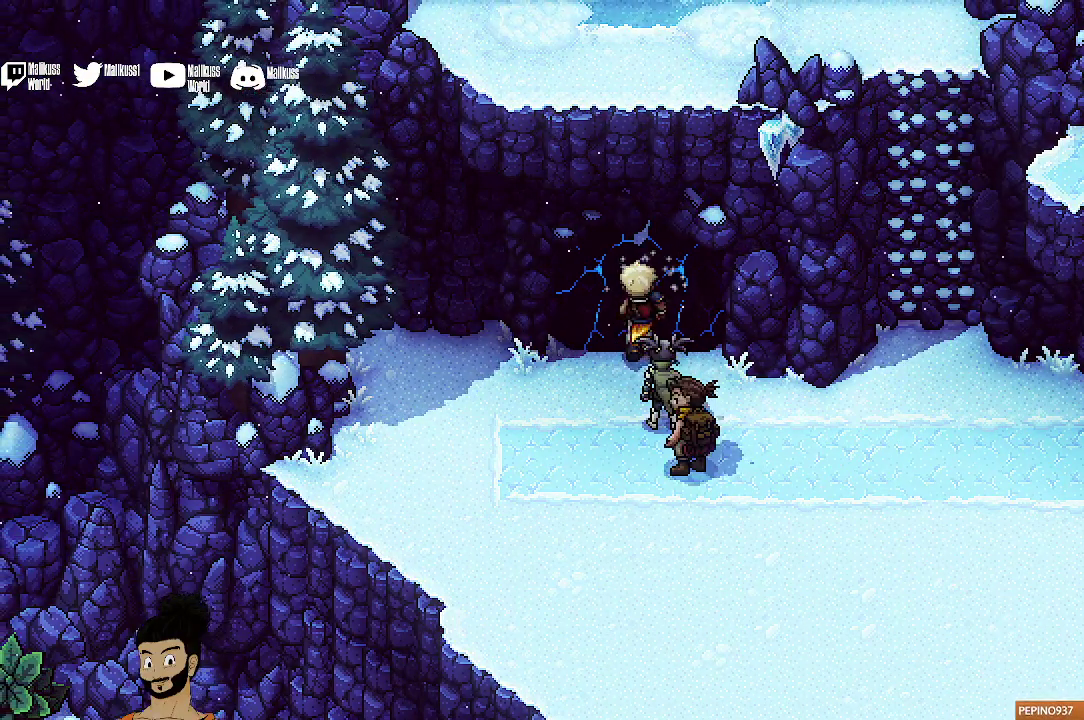
{"dt_ms": 600, "buttons": [], "left_stick": "down", "events": [[133, "left_stick", "up-right"], [267, "left_stick", "down"]]}
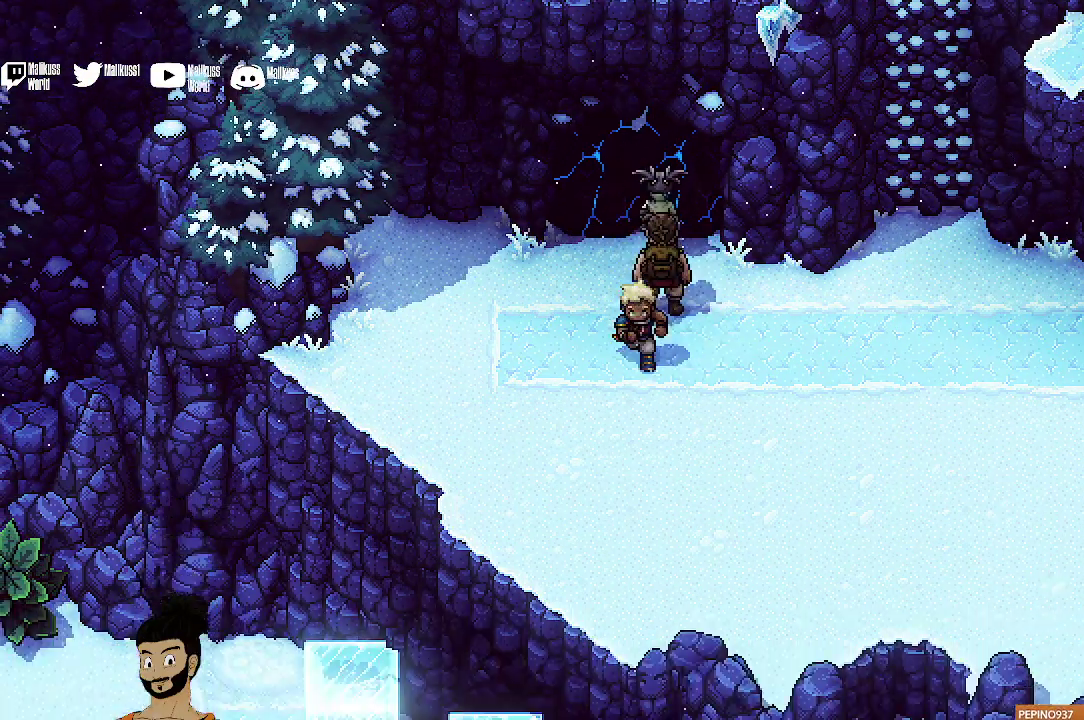
{"dt_ms": 500, "buttons": [], "left_stick": "up-right"}
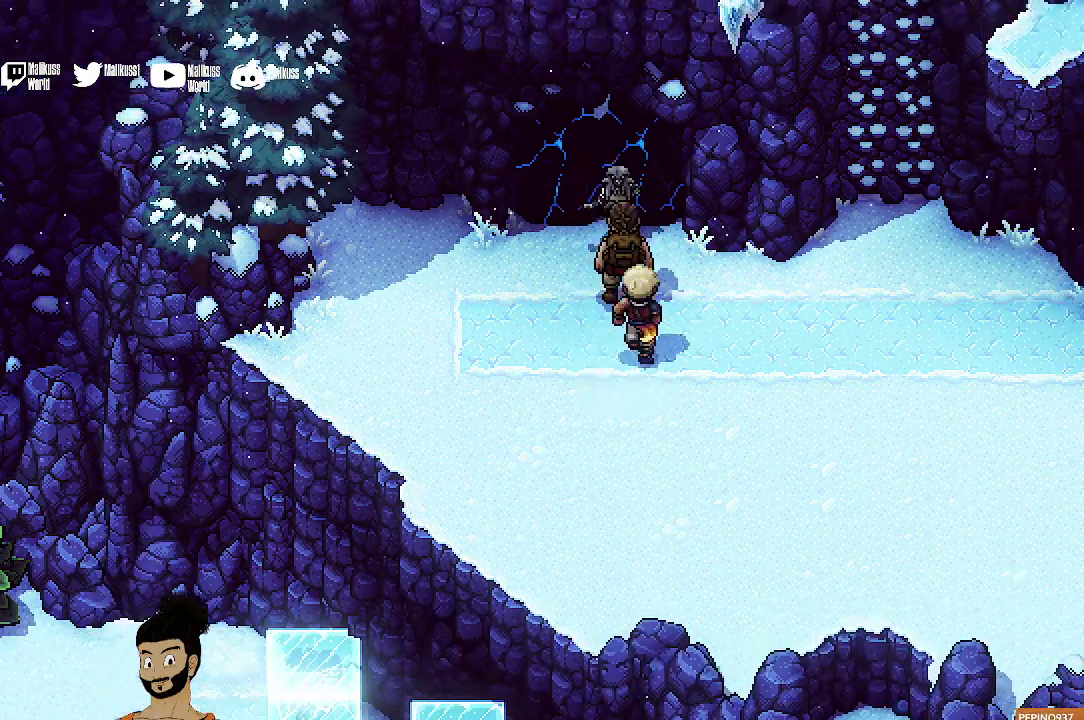
{"dt_ms": 400, "buttons": [], "left_stick": "up-right", "events": []}
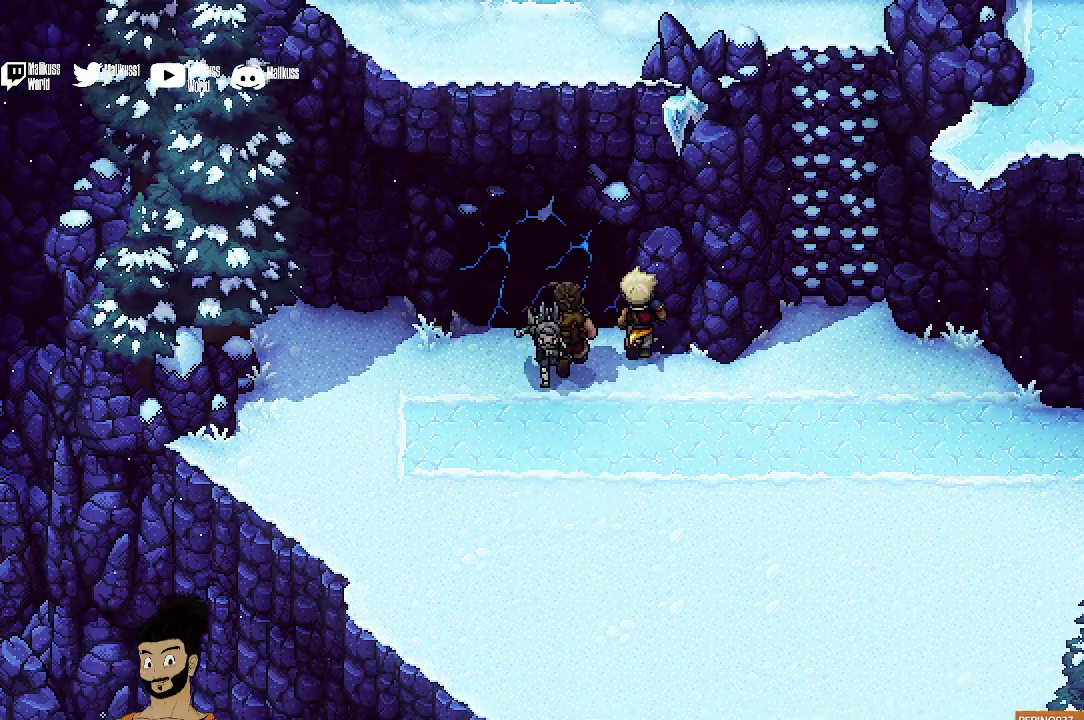
{"dt_ms": 500, "buttons": [], "left_stick": "center"}
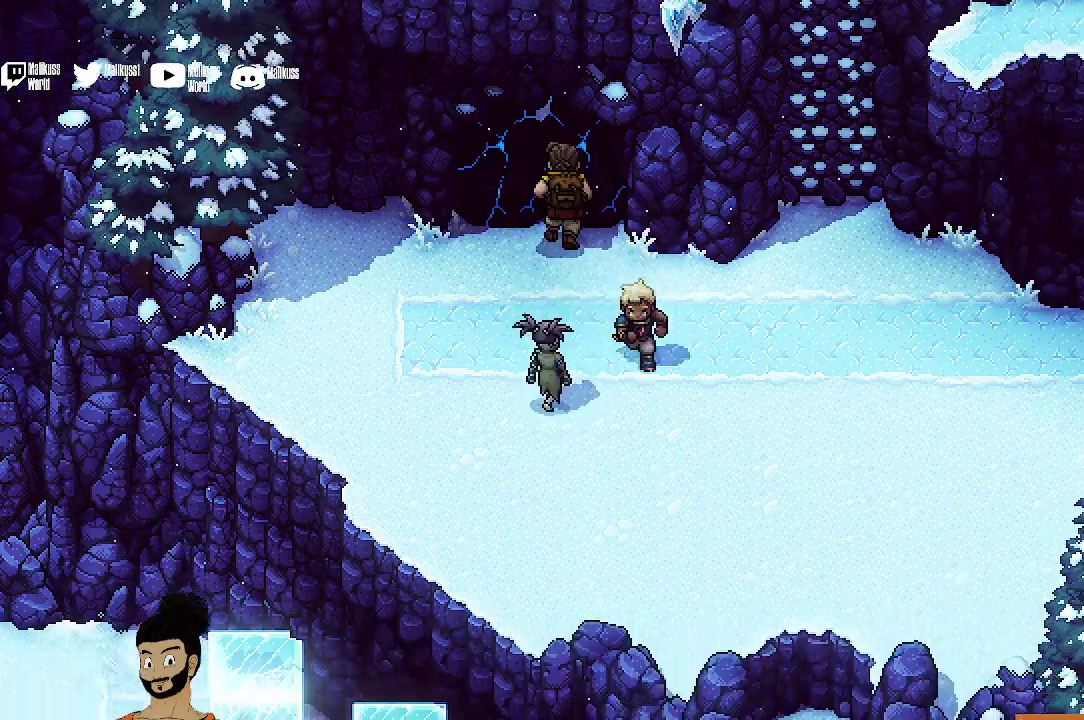
{"dt_ms": 400, "buttons": [], "left_stick": "down-left", "events": [[167, "left_stick", "down-left"]]}
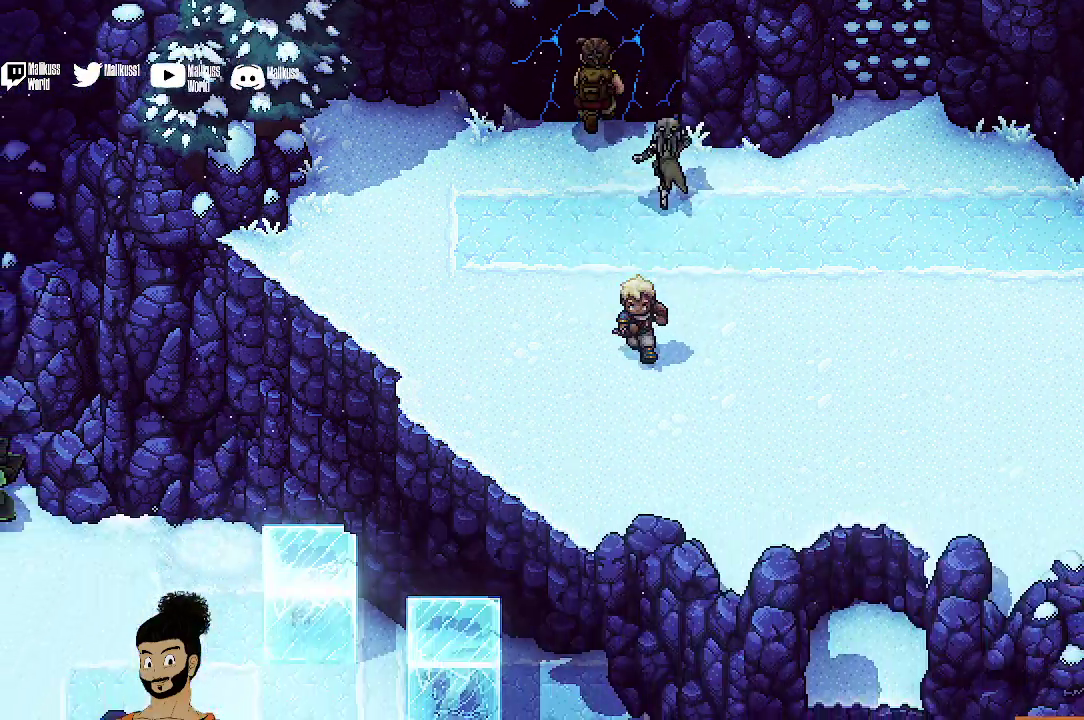
{"dt_ms": 400, "buttons": [], "left_stick": "down-left", "events": []}
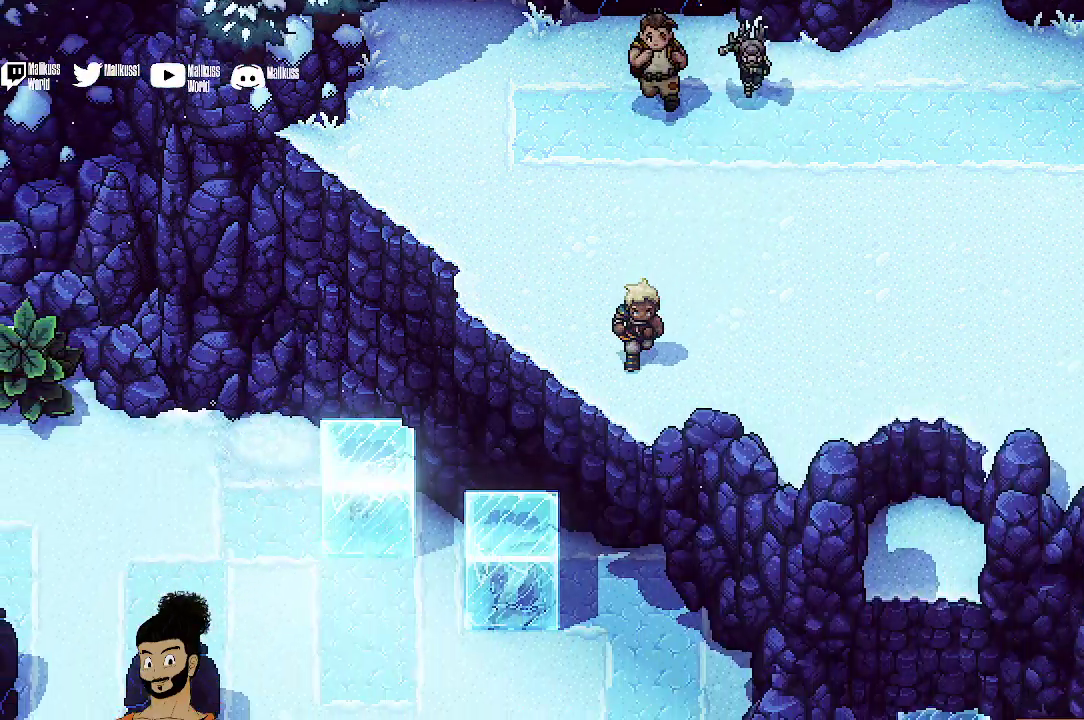
{"dt_ms": 500, "buttons": [], "left_stick": "down-left", "events": [[267, "A", "down"], [367, "A", "up"]]}
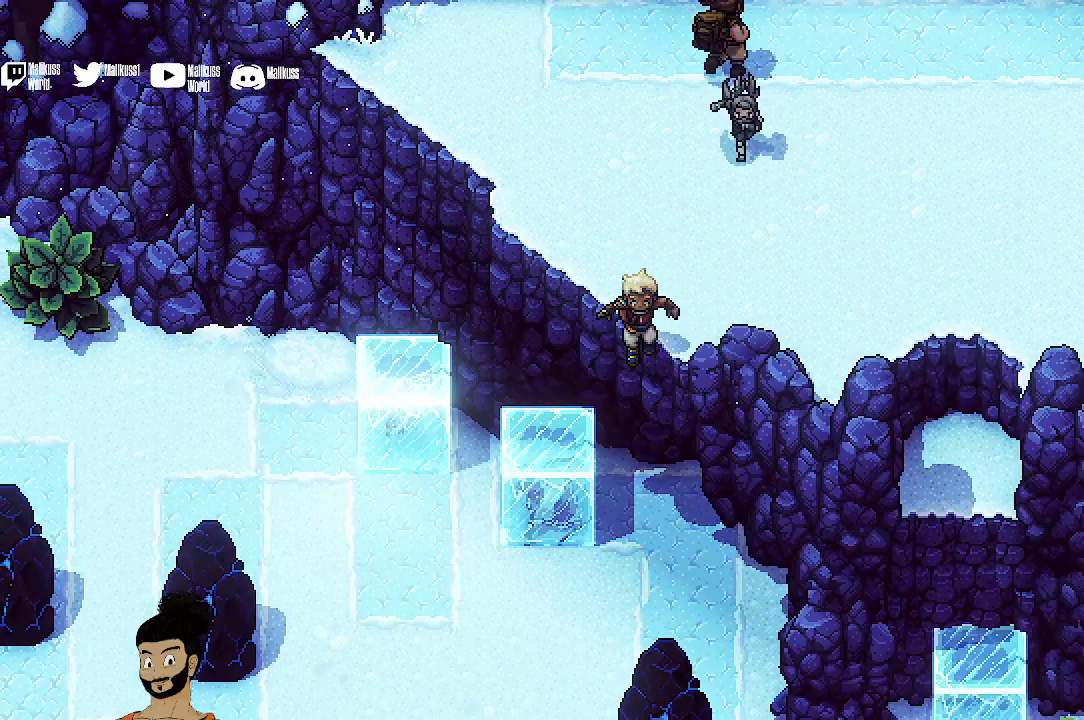
{"dt_ms": 400, "buttons": [], "left_stick": "down-left", "events": []}
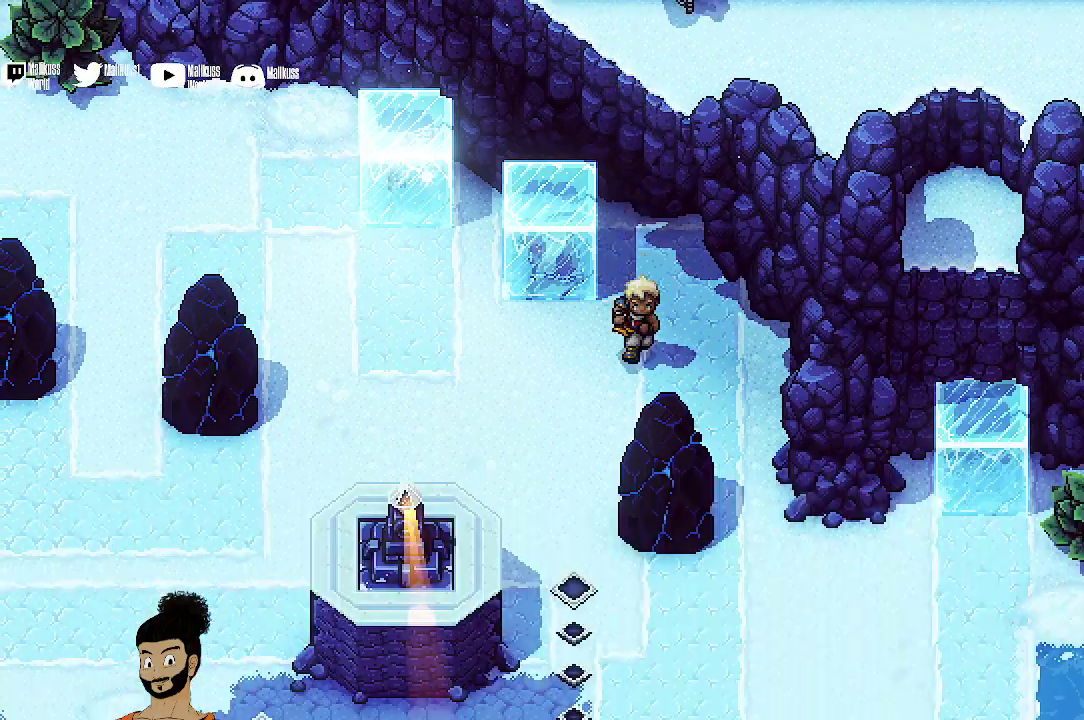
{"dt_ms": 500, "buttons": [], "left_stick": "down-left", "events": [[100, "left_stick", "down"], [267, "left_stick", "down-left"]]}
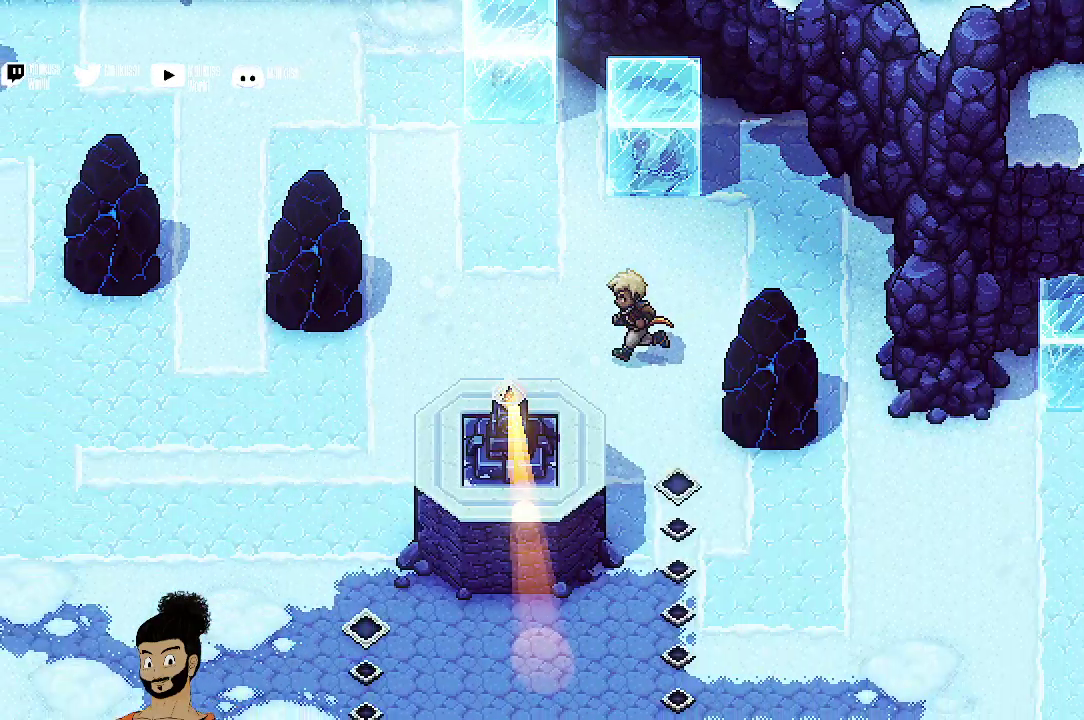
{"dt_ms": 400, "buttons": ["R2"], "left_stick": "up-left"}